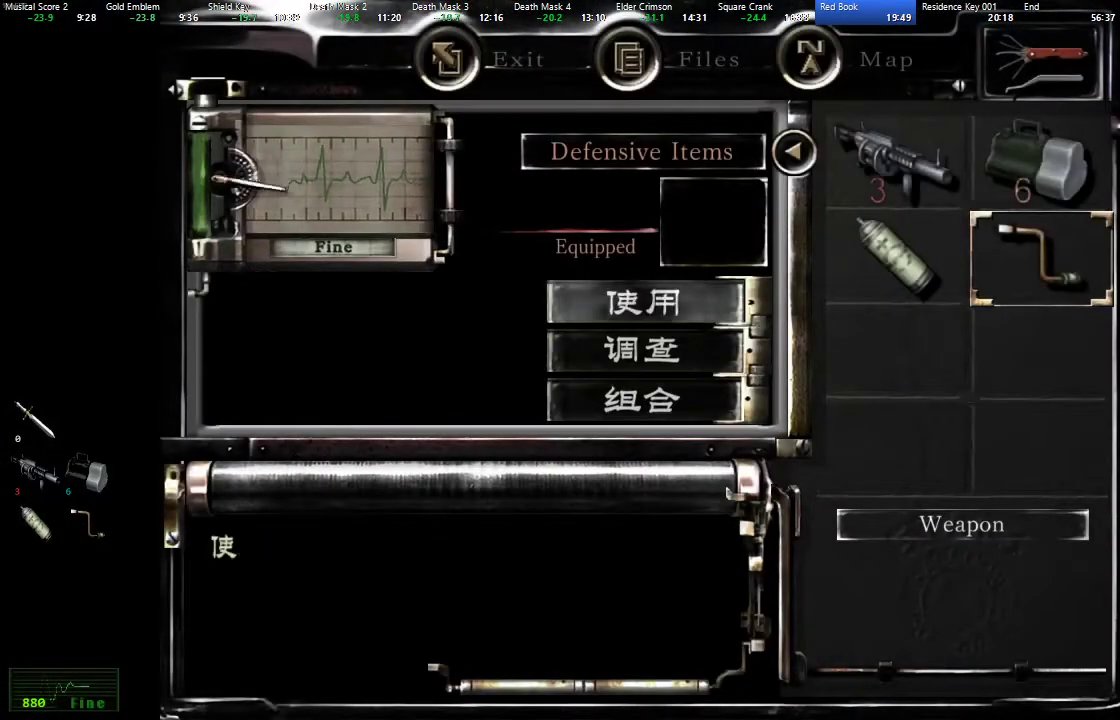
Gameplay with a controller (Xbox layout); each line is a JSON object with the inputs held at the frame after it. "events" lists button and stick changes between this image and that frame as [ms after this image, input, new state], when the widget could be followed in between.
{"buttons": [], "left_stick": "center", "right_stick": "center", "events": [[17, "A", "down"], [217, "A", "up"]]}
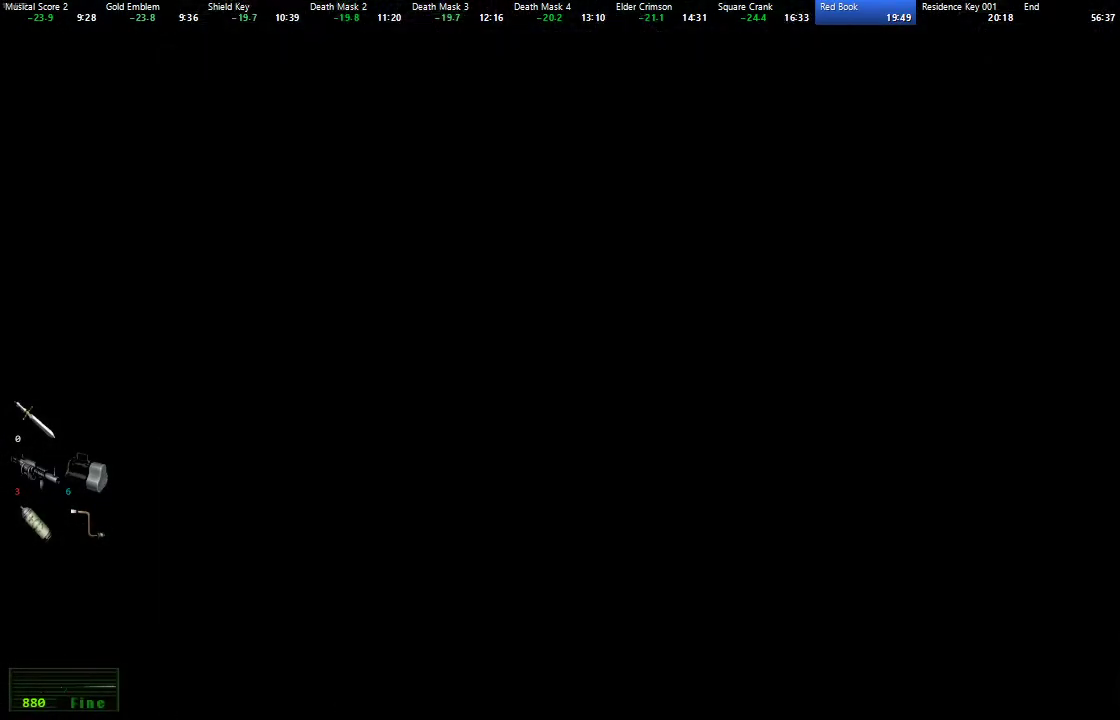
{"buttons": [], "left_stick": "center", "right_stick": "center", "events": [[367, "START", "down"], [433, "START", "up"]]}
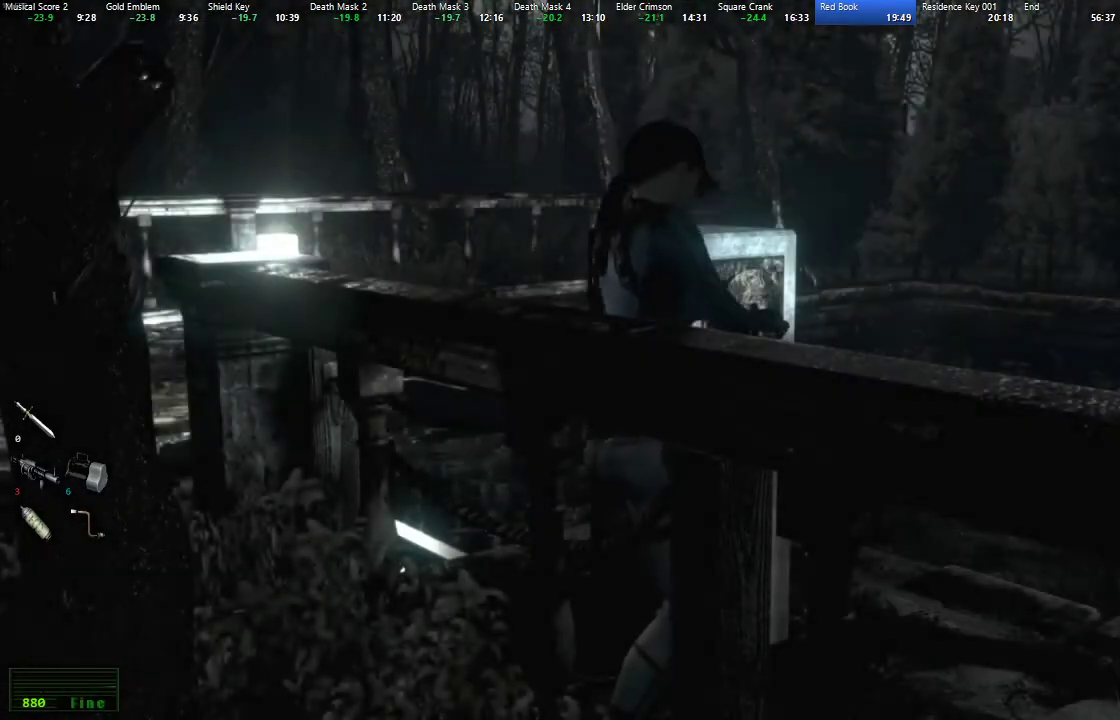
{"buttons": [], "left_stick": "center", "right_stick": "center", "events": [[50, "START", "down"], [100, "START", "up"], [300, "START", "down"], [367, "START", "up"]]}
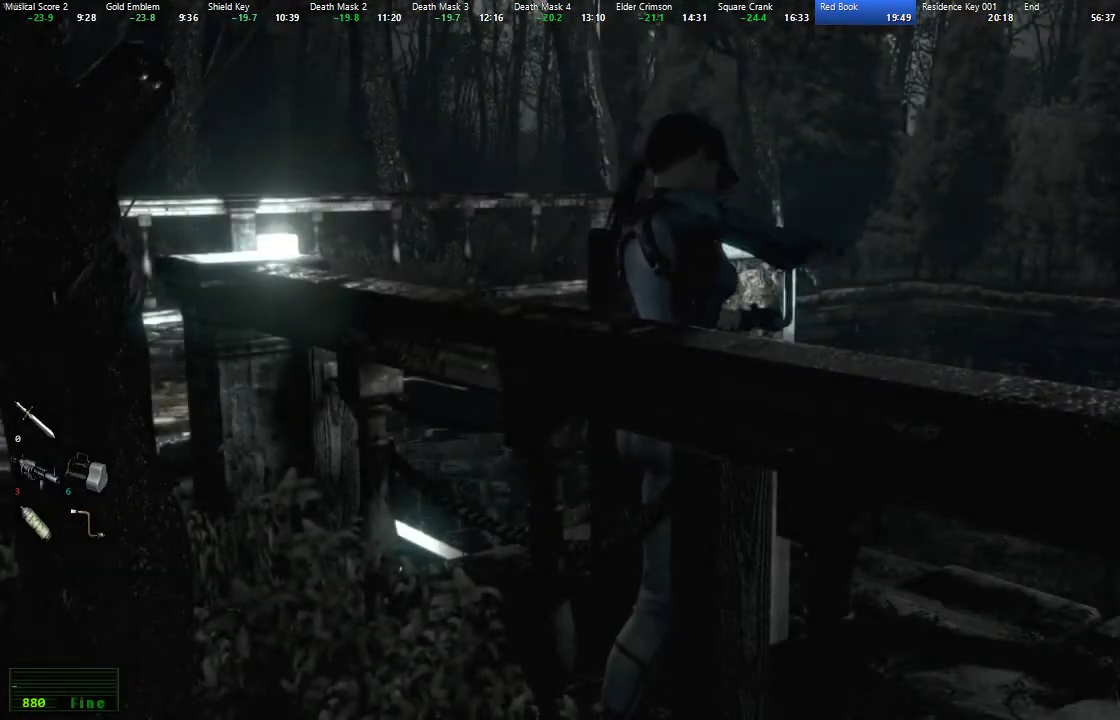
{"buttons": ["START"], "left_stick": "center", "right_stick": "center", "events": [[67, "START", "down"], [133, "START", "up"], [183, "START", "down"], [250, "START", "up"], [317, "START", "down"], [383, "START", "up"], [450, "START", "down"]]}
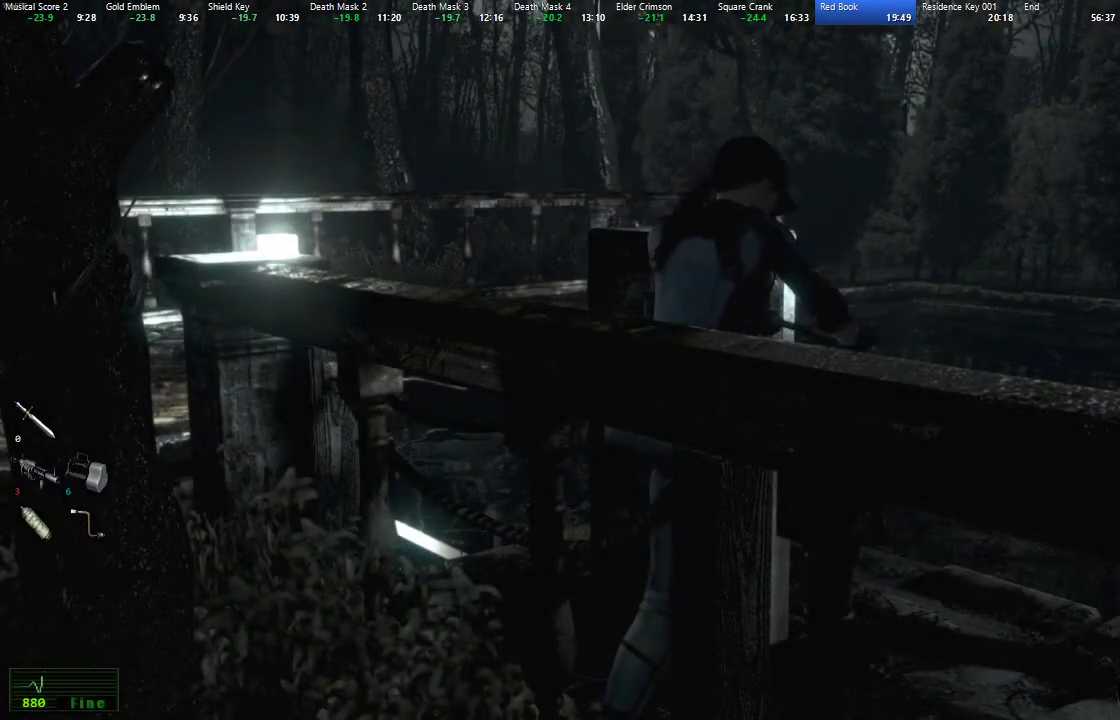
{"buttons": ["START"], "left_stick": "center", "right_stick": "center", "events": [[17, "START", "up"], [83, "START", "down"], [150, "START", "up"], [233, "START", "down"], [283, "START", "up"], [367, "START", "down"], [417, "START", "up"], [483, "START", "down"]]}
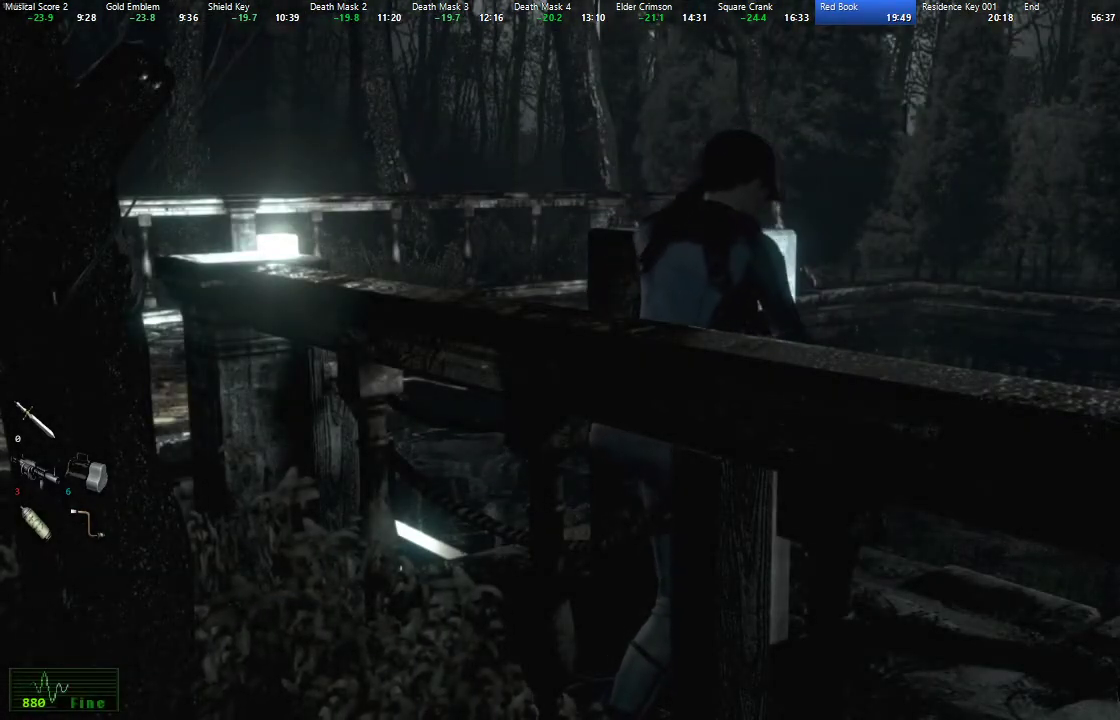
{"buttons": [], "left_stick": "center", "right_stick": "center", "events": [[50, "START", "up"], [267, "START", "down"], [333, "START", "up"], [400, "START", "down"], [467, "START", "up"]]}
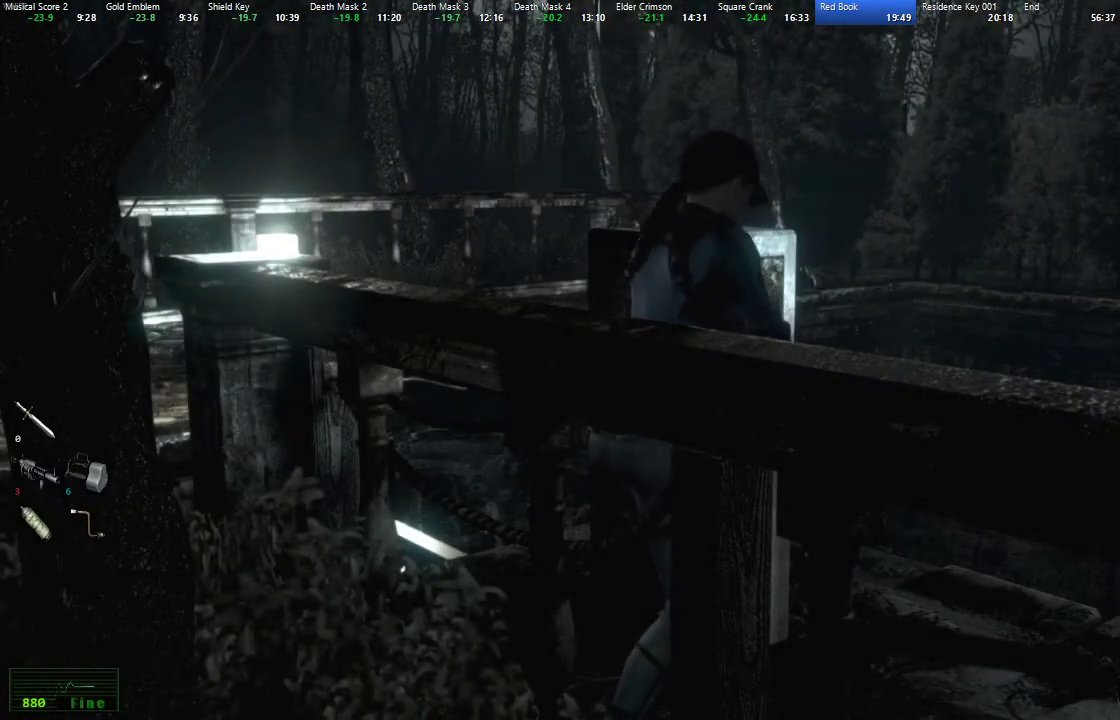
{"buttons": [], "left_stick": "center", "right_stick": "center", "events": [[33, "START", "down"], [100, "START", "up"], [167, "START", "down"], [233, "START", "up"], [300, "START", "down"], [367, "START", "up"], [450, "START", "down"], [500, "START", "up"]]}
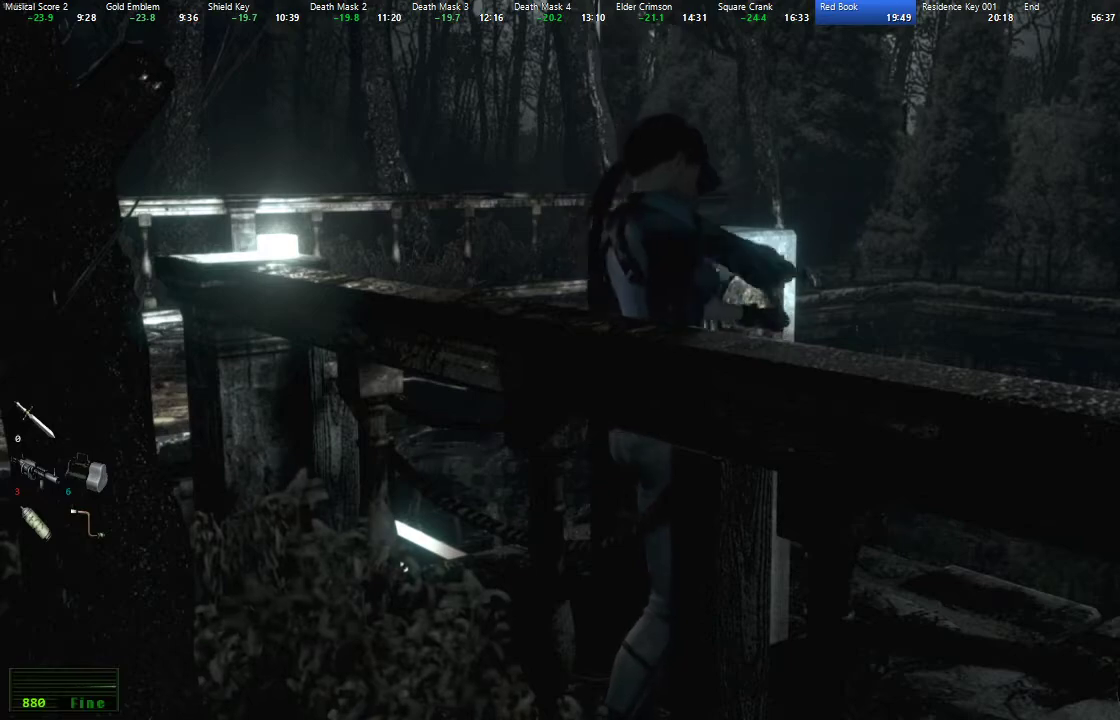
{"buttons": ["START"], "left_stick": "center", "right_stick": "center", "events": [[83, "START", "down"], [133, "START", "up"], [200, "START", "down"], [267, "START", "up"], [350, "START", "down"], [400, "START", "up"], [483, "START", "down"]]}
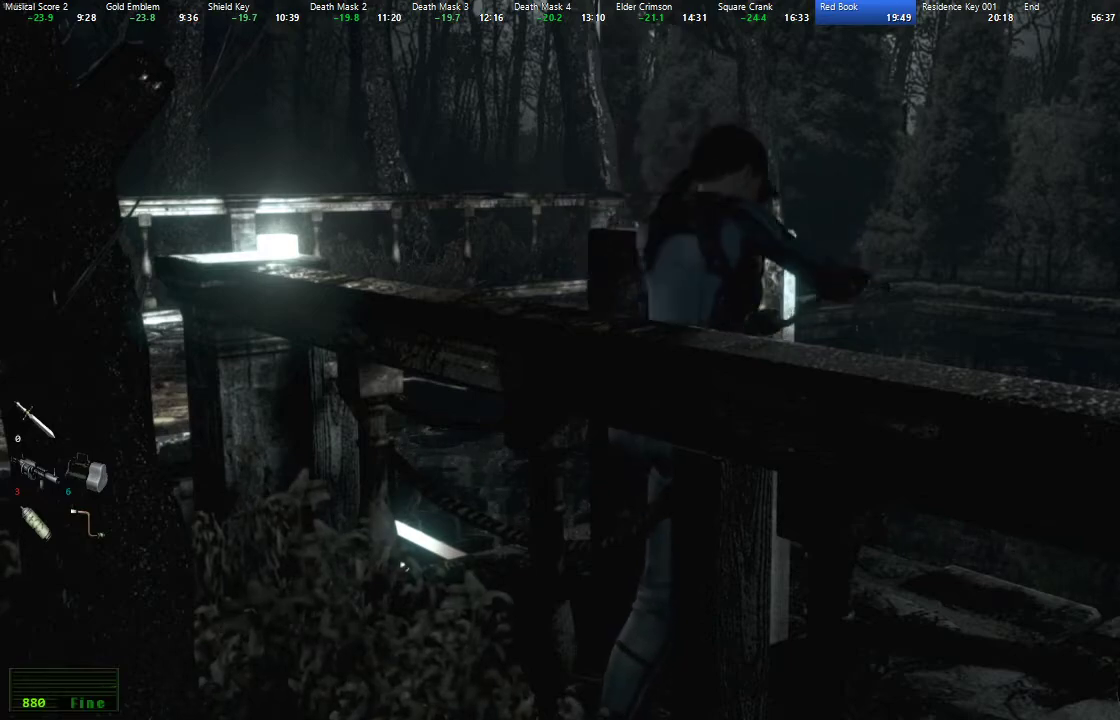
{"buttons": [], "left_stick": "center", "right_stick": "center", "events": [[33, "START", "up"], [117, "START", "down"], [183, "START", "up"], [250, "START", "down"], [300, "START", "up"], [383, "START", "down"], [433, "START", "up"]]}
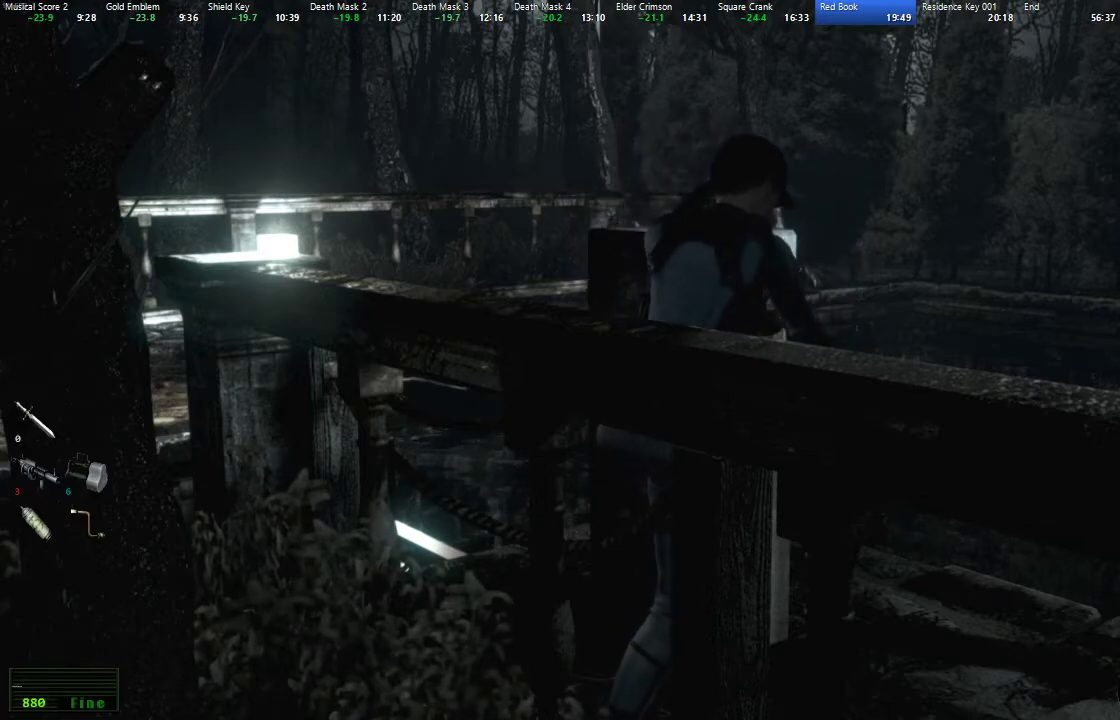
{"buttons": [], "left_stick": "center", "right_stick": "center", "events": [[17, "START", "down"], [67, "START", "up"], [300, "START", "down"], [350, "START", "up"], [433, "START", "down"], [483, "START", "up"]]}
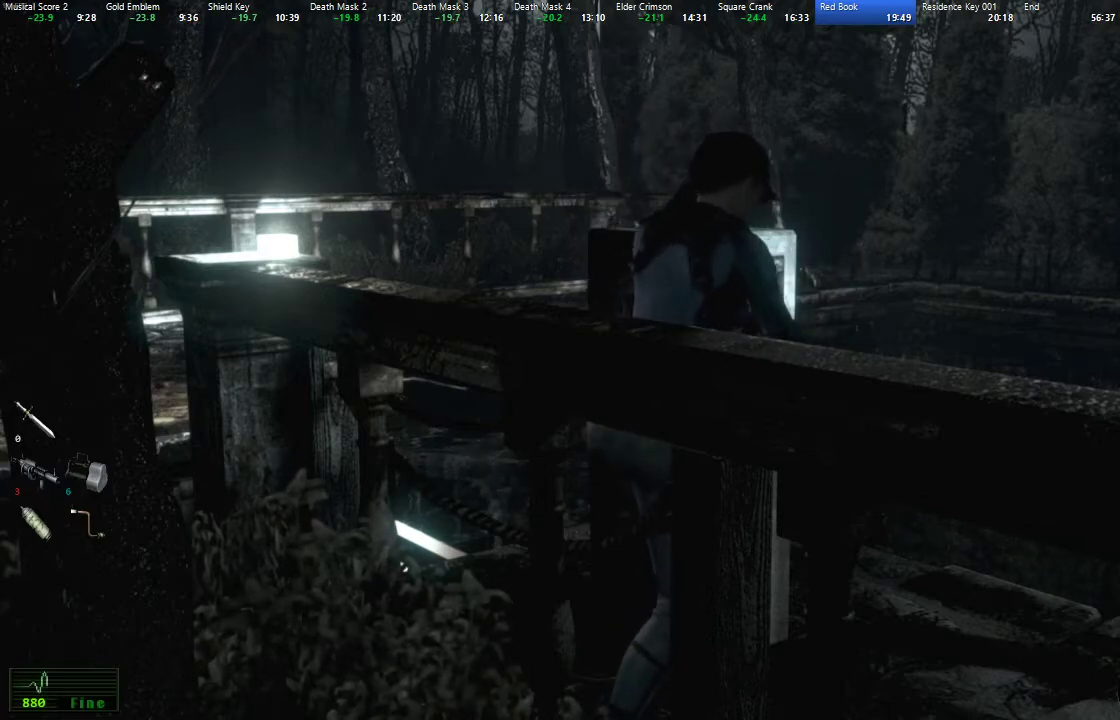
{"buttons": ["START"], "left_stick": "center", "right_stick": "center", "events": [[67, "START", "down"], [117, "START", "up"], [200, "START", "down"], [250, "START", "up"], [333, "START", "down"], [400, "START", "up"], [483, "START", "down"]]}
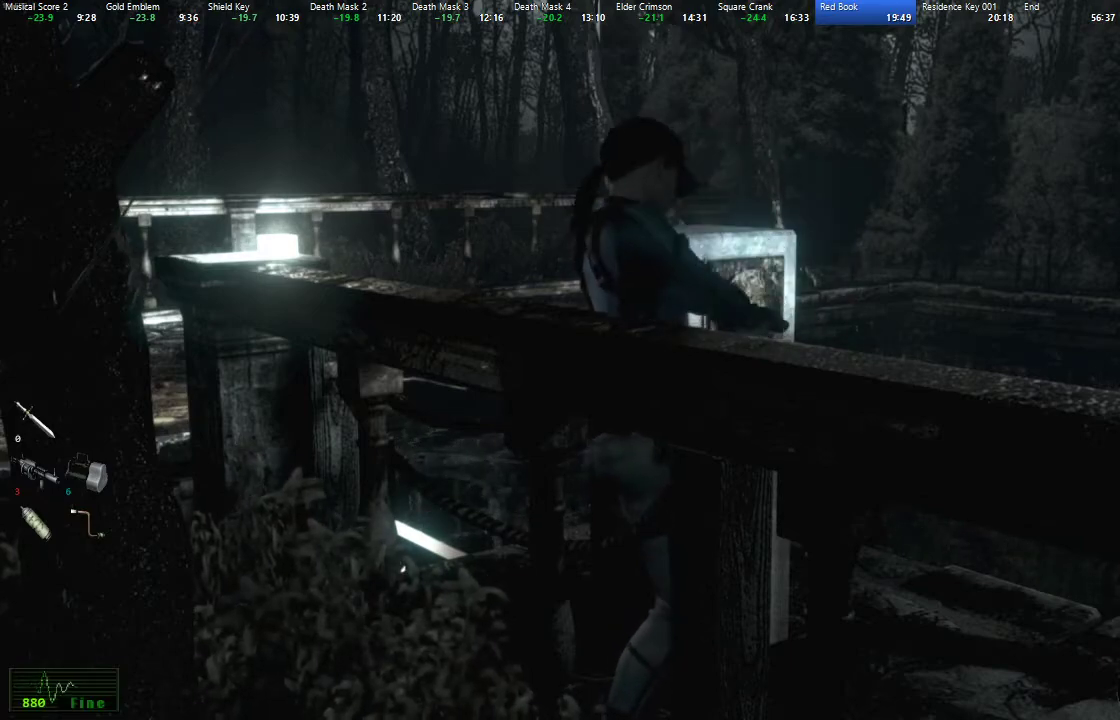
{"buttons": [], "left_stick": "center", "right_stick": "center", "events": [[33, "START", "up"], [117, "START", "down"], [167, "START", "up"], [250, "START", "down"], [300, "START", "up"], [383, "START", "down"], [433, "START", "up"]]}
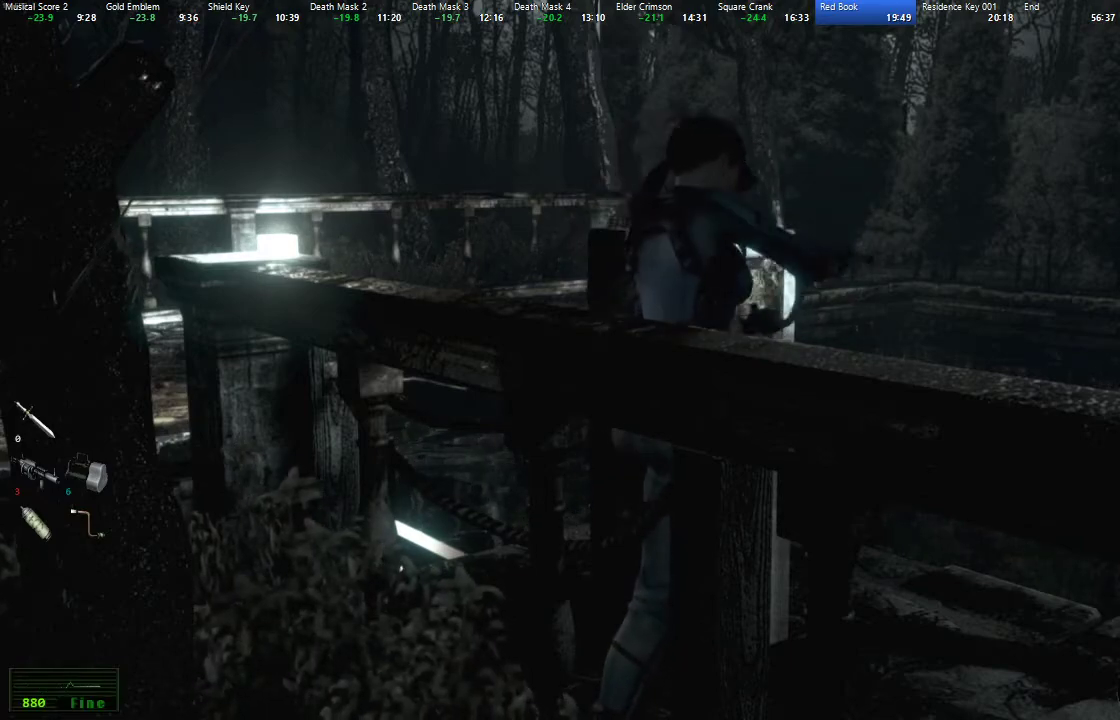
{"buttons": [], "left_stick": "center", "right_stick": "center", "events": [[17, "START", "down"], [83, "START", "up"], [150, "START", "down"], [217, "START", "up"], [300, "START", "down"], [350, "START", "up"], [433, "START", "down"], [483, "START", "up"]]}
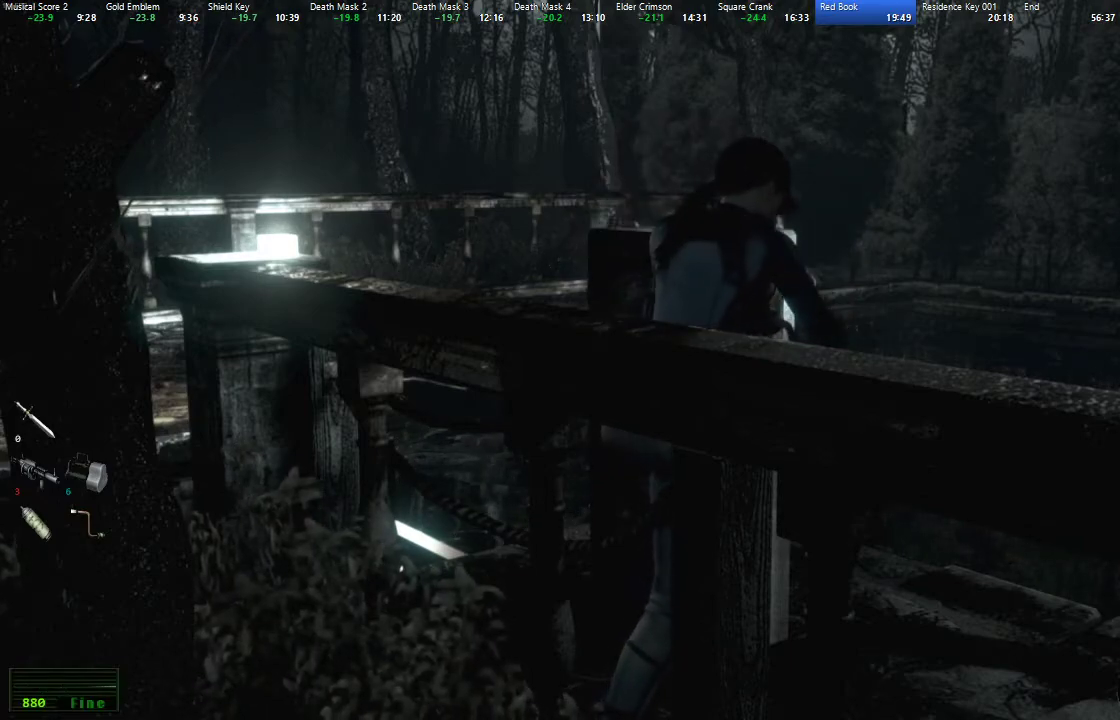
{"buttons": ["START"], "left_stick": "center", "right_stick": "center", "events": [[67, "START", "down"], [117, "START", "up"], [483, "START", "down"]]}
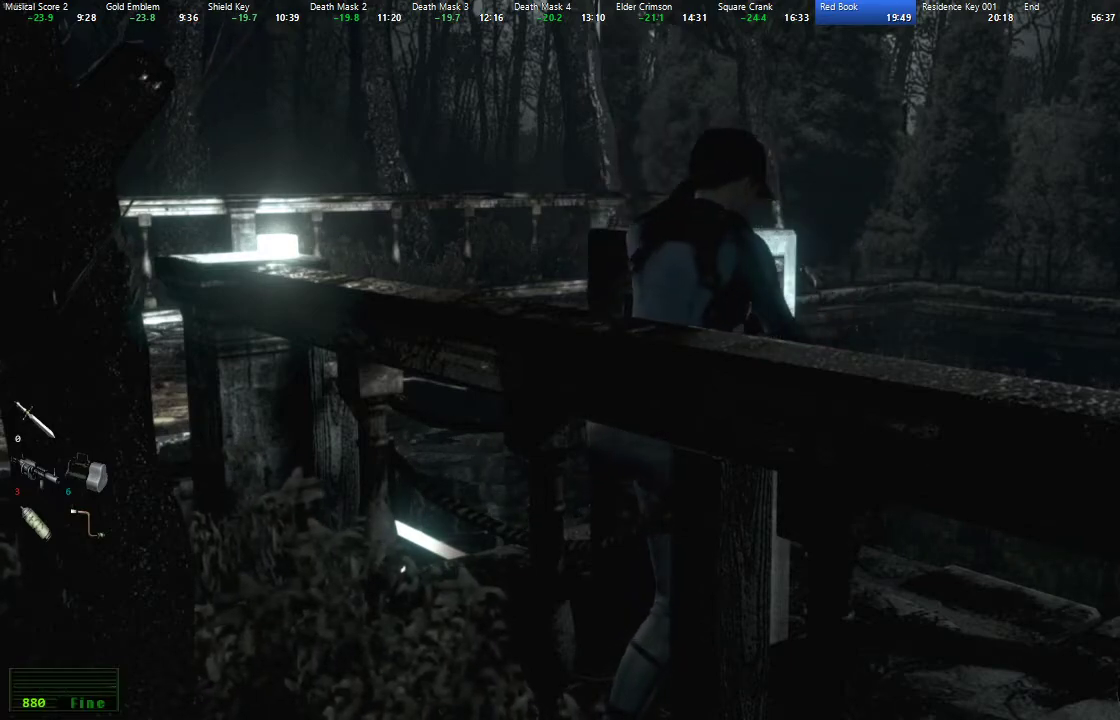
{"buttons": [], "left_stick": "center", "right_stick": "center", "events": [[33, "START", "up"], [117, "START", "down"], [167, "START", "up"], [250, "START", "down"], [300, "START", "up"]]}
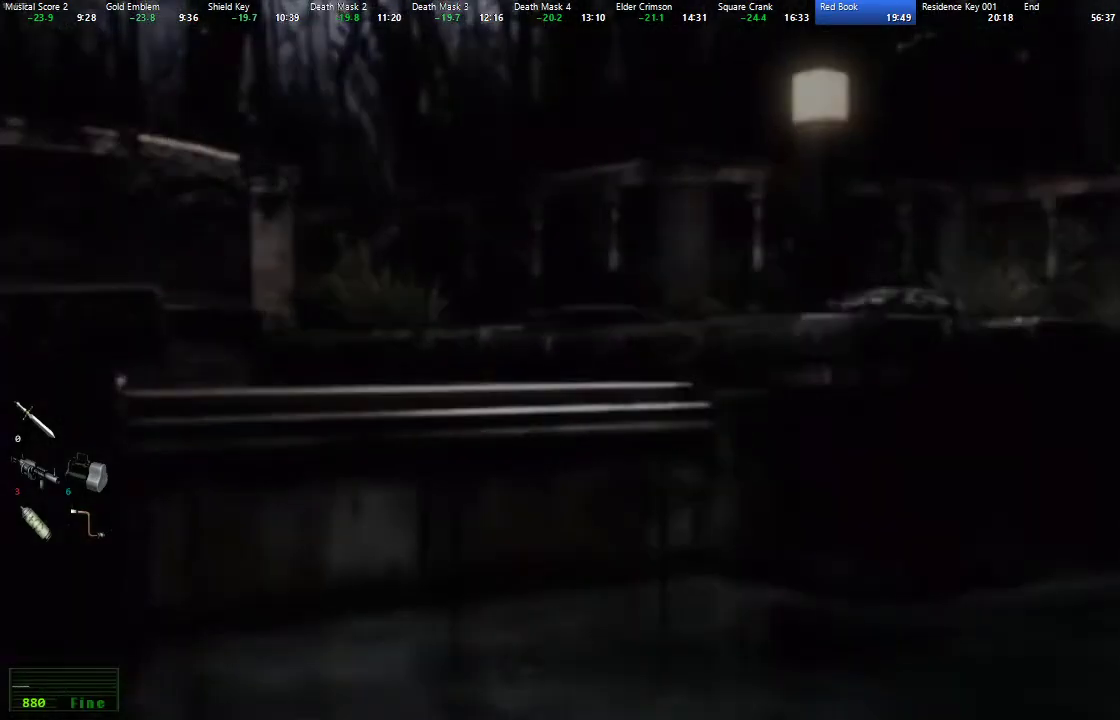
{"buttons": ["B"], "left_stick": "center", "right_stick": "center", "events": [[133, "START", "down"], [183, "START", "up"], [333, "B", "down"], [400, "B", "up"], [483, "B", "down"]]}
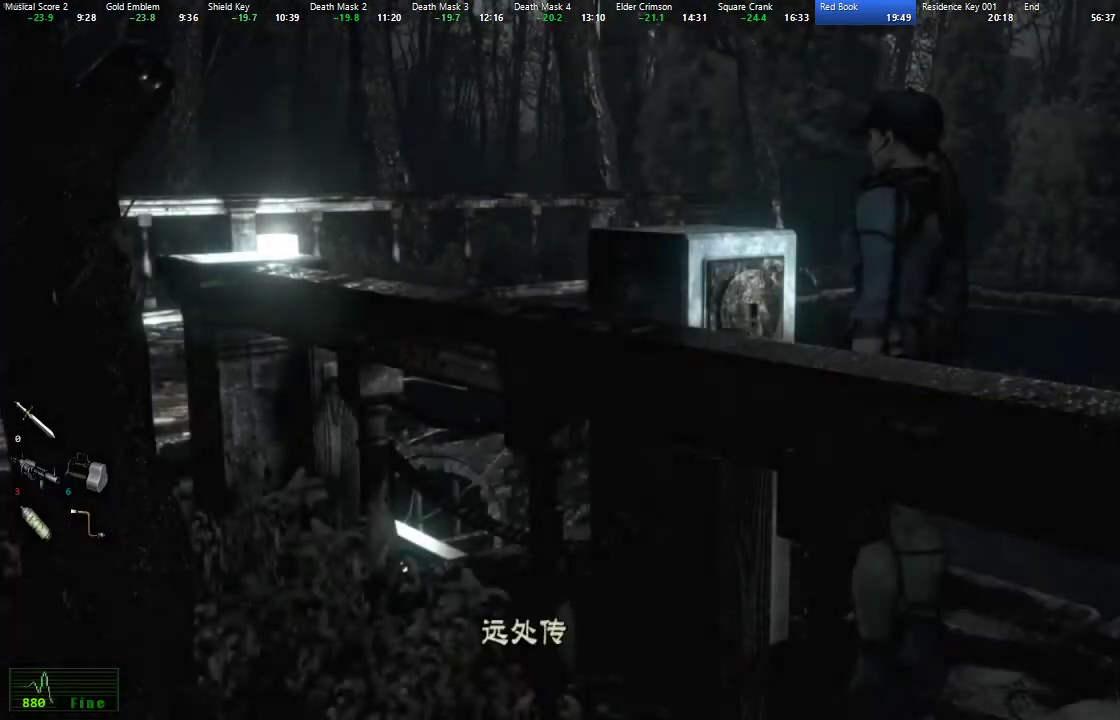
{"buttons": ["B"], "left_stick": "center", "right_stick": "center", "events": [[33, "B", "up"], [100, "B", "down"], [167, "B", "up"], [233, "B", "down"], [283, "B", "up"], [350, "B", "down"], [417, "B", "up"], [483, "B", "down"]]}
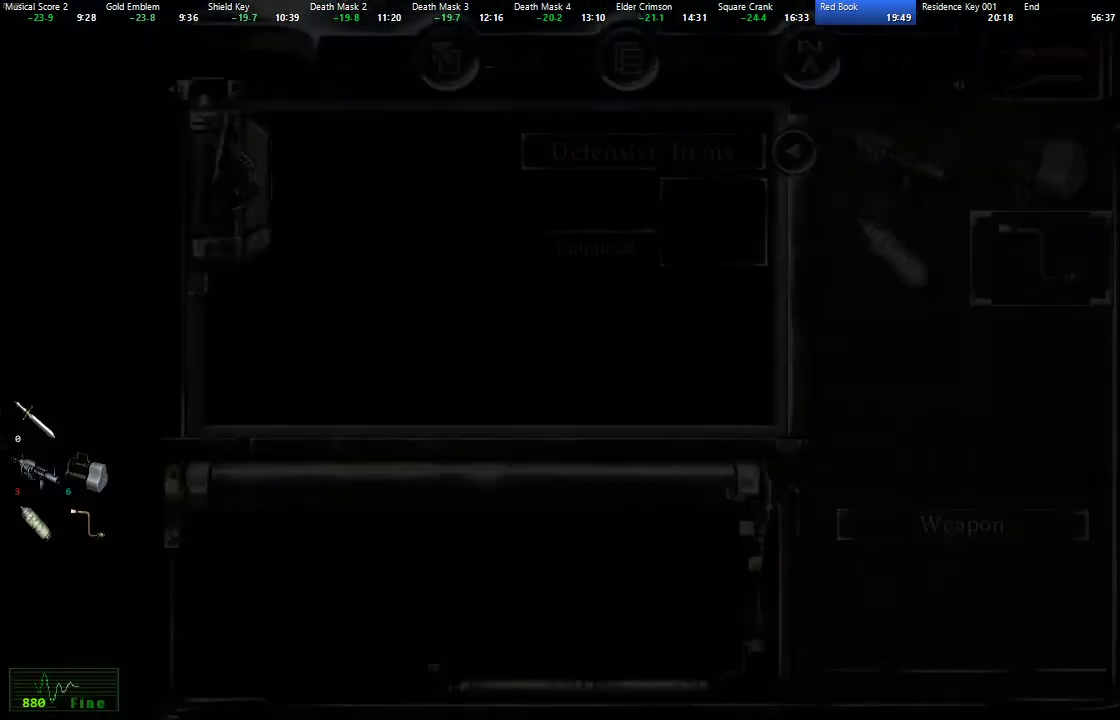
{"buttons": [], "left_stick": "center", "right_stick": "center", "events": [[50, "B", "up"], [117, "B", "down"], [167, "B", "up"], [250, "B", "down"], [300, "B", "up"], [367, "B", "down"], [417, "B", "up"]]}
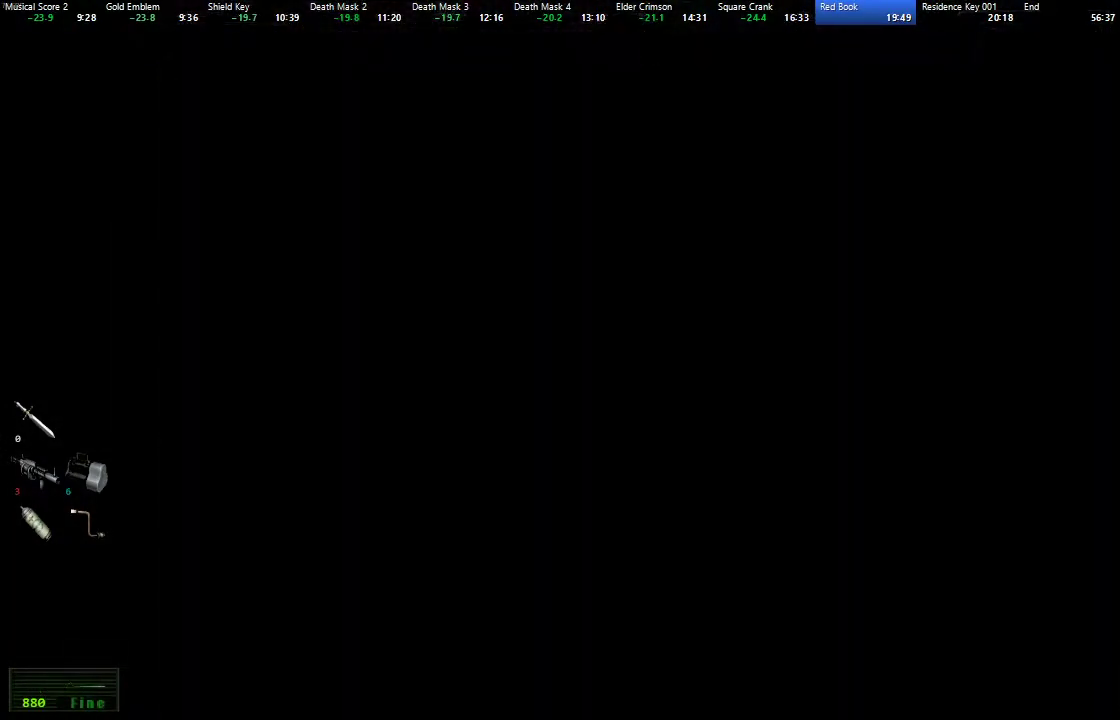
{"buttons": ["X", "DPAD_UP"], "left_stick": "center", "right_stick": "center", "events": [[50, "left_stick", "down-right"], [333, "left_stick", "center"], [383, "DPAD_UP", "down"], [433, "X", "down"]]}
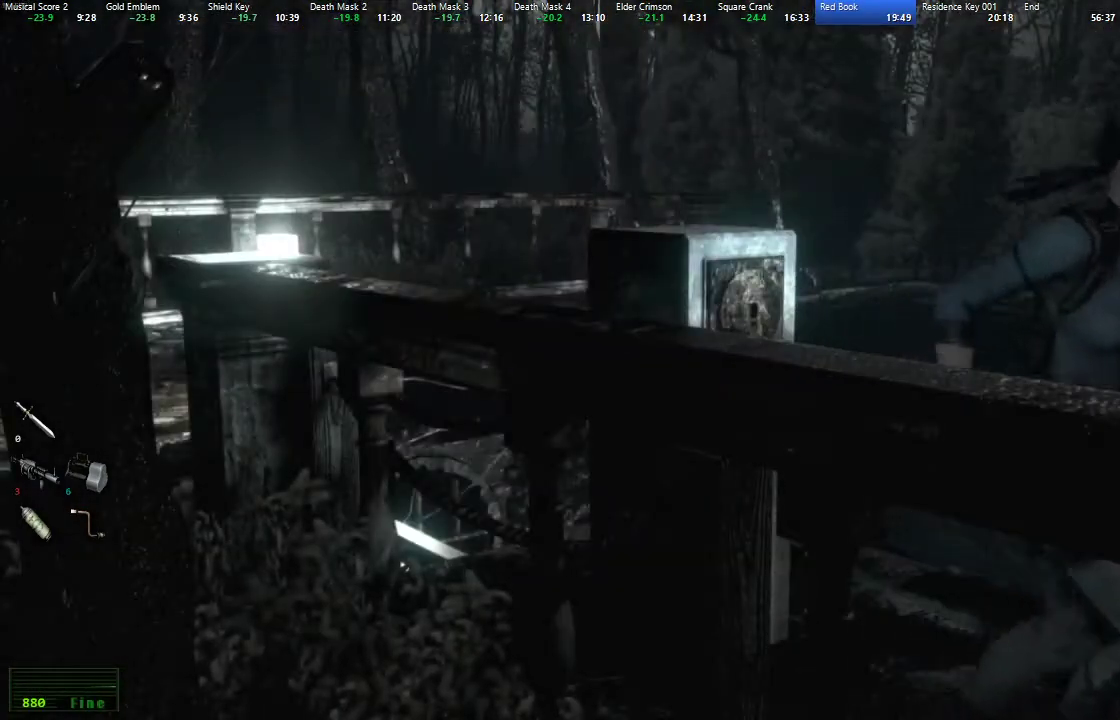
{"buttons": ["X", "DPAD_UP"], "left_stick": "center", "right_stick": "center", "events": [[83, "DPAD_LEFT", "down"], [283, "DPAD_LEFT", "up"]]}
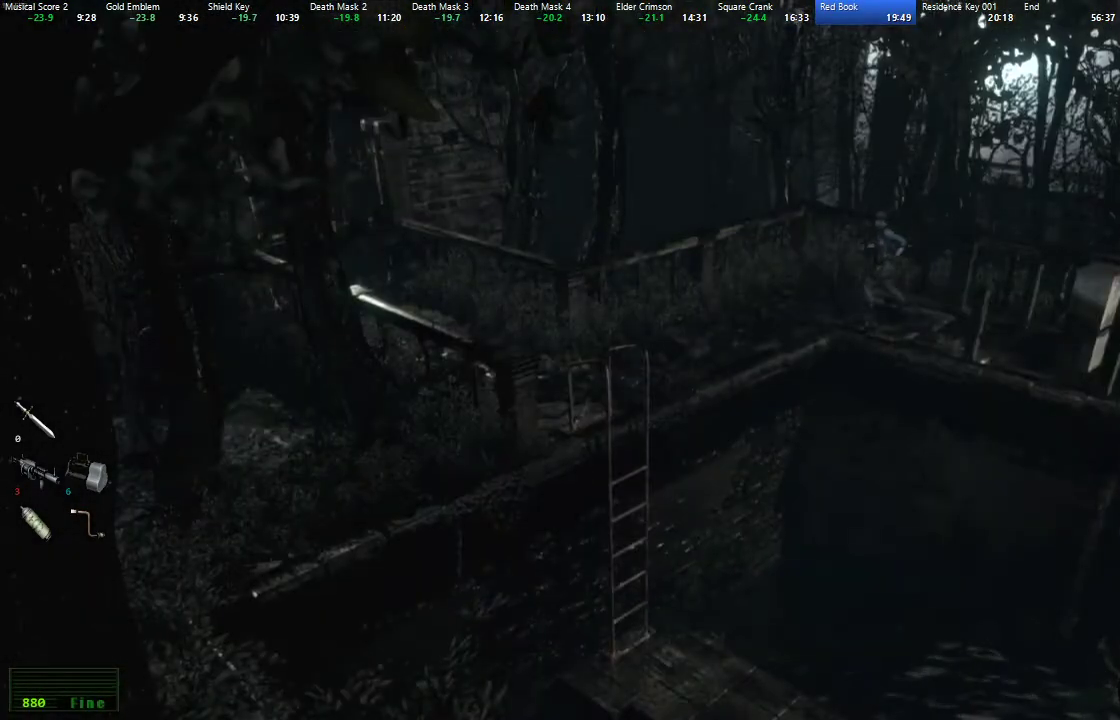
{"buttons": ["X", "DPAD_UP", "DPAD_LEFT"], "left_stick": "center", "right_stick": "center", "events": [[167, "DPAD_LEFT", "down"]]}
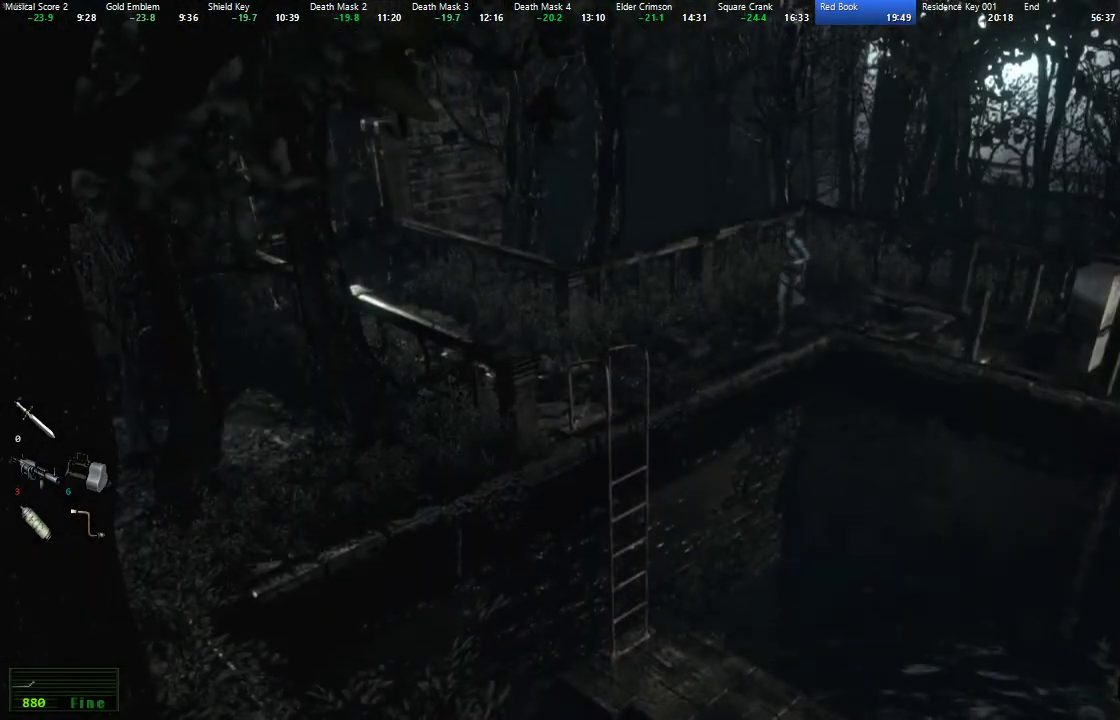
{"buttons": ["X", "DPAD_UP"], "left_stick": "center", "right_stick": "center", "events": [[17, "DPAD_LEFT", "up"], [367, "A", "down"], [450, "A", "up"]]}
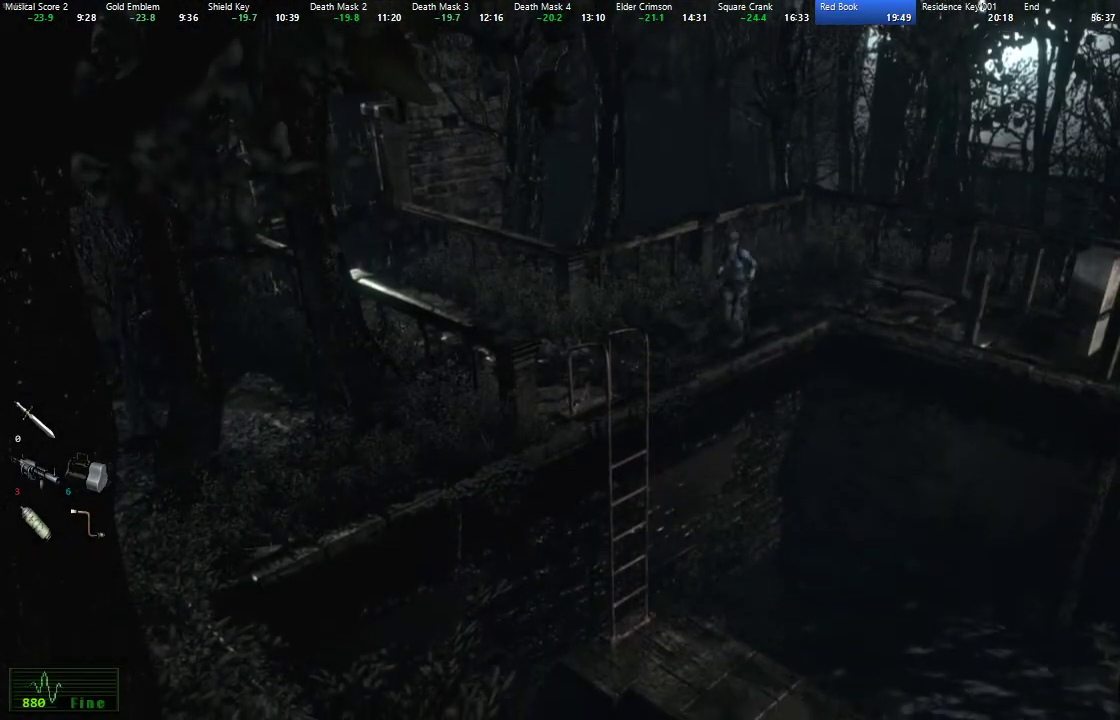
{"buttons": ["X", "DPAD_UP"], "left_stick": "center", "right_stick": "center", "events": [[17, "A", "down"], [100, "A", "up"], [150, "A", "down"], [217, "A", "up"], [283, "A", "down"], [350, "A", "up"], [400, "A", "down"], [467, "A", "up"]]}
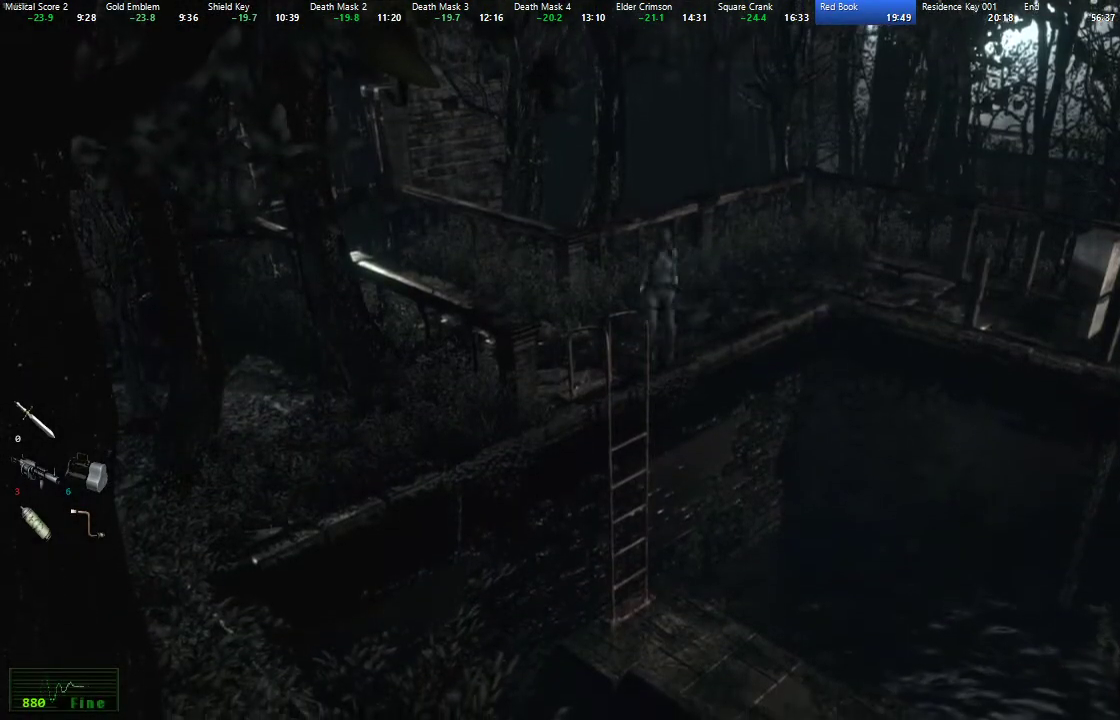
{"buttons": [], "left_stick": "center", "right_stick": "center", "events": [[17, "A", "down"], [100, "A", "up"], [267, "DPAD_UP", "up"], [350, "X", "up"]]}
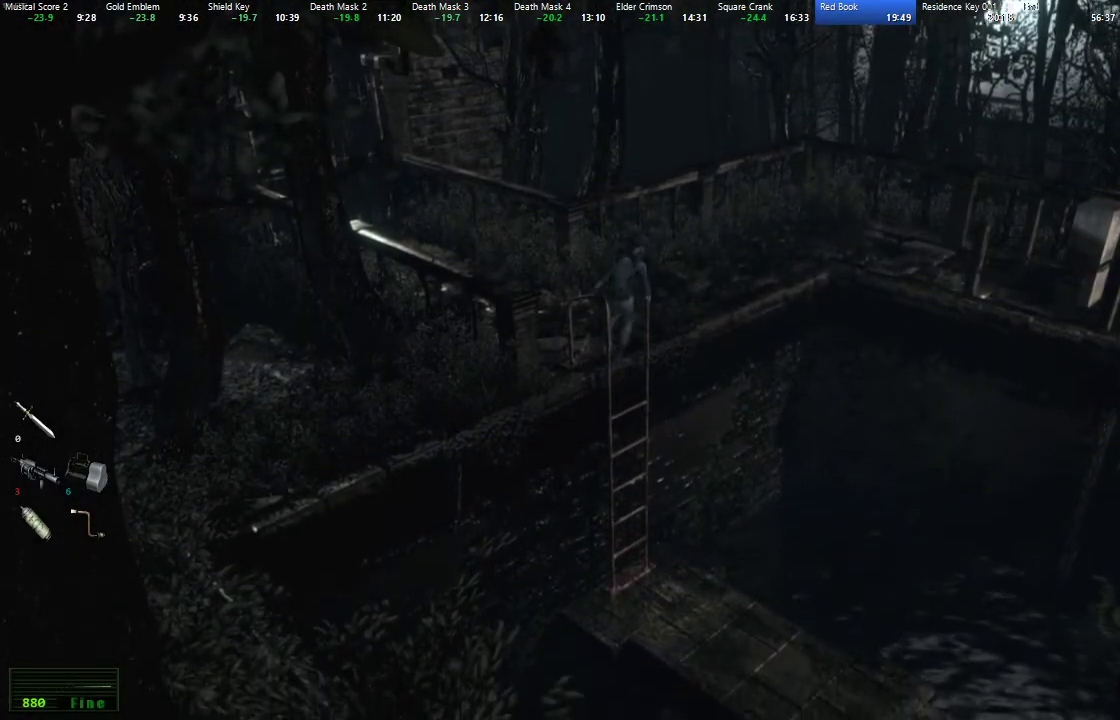
{"buttons": [], "left_stick": "center", "right_stick": "center", "events": []}
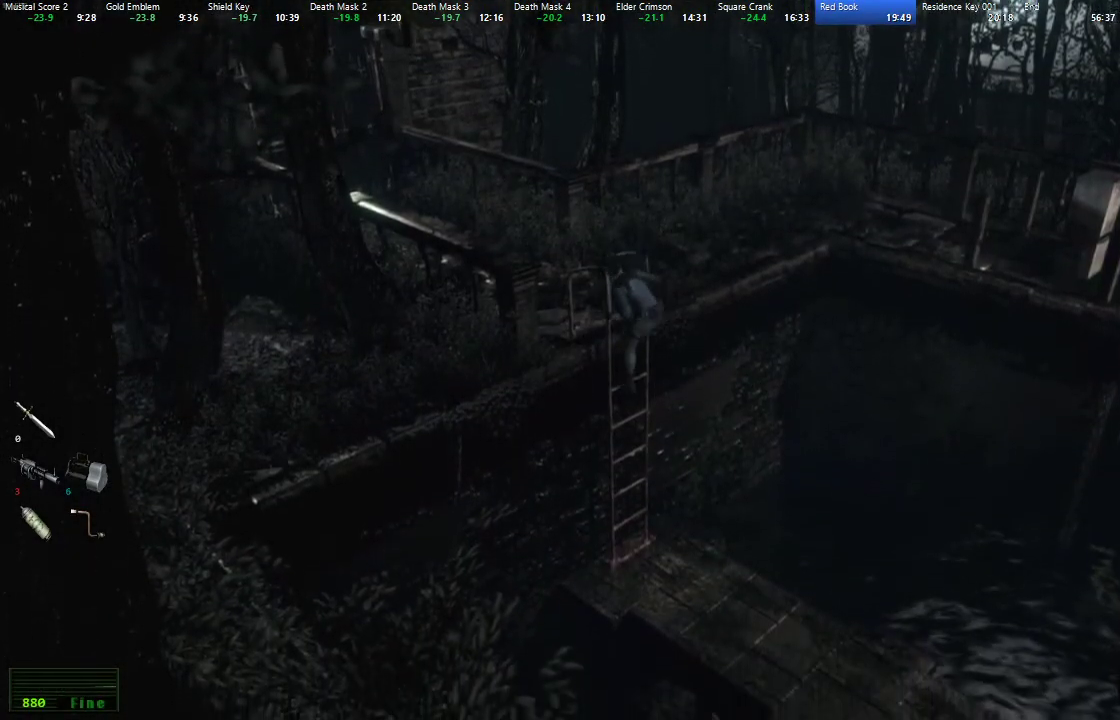
{"buttons": [], "left_stick": "center", "right_stick": "center", "events": []}
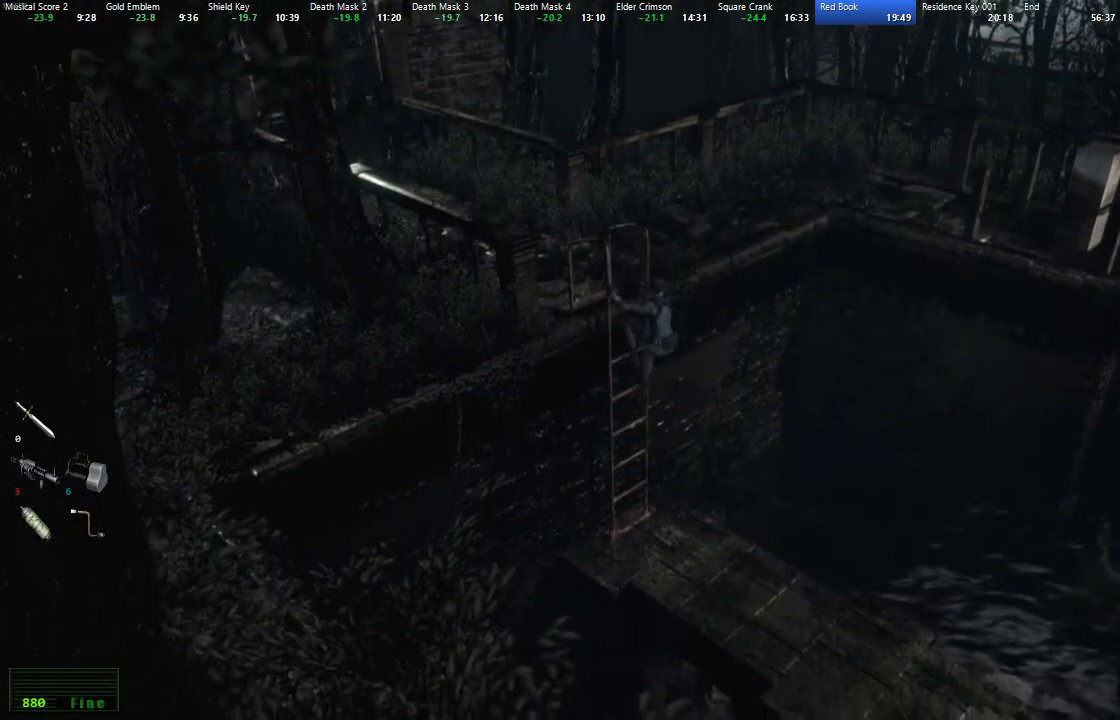
{"buttons": [], "left_stick": "center", "right_stick": "center", "events": []}
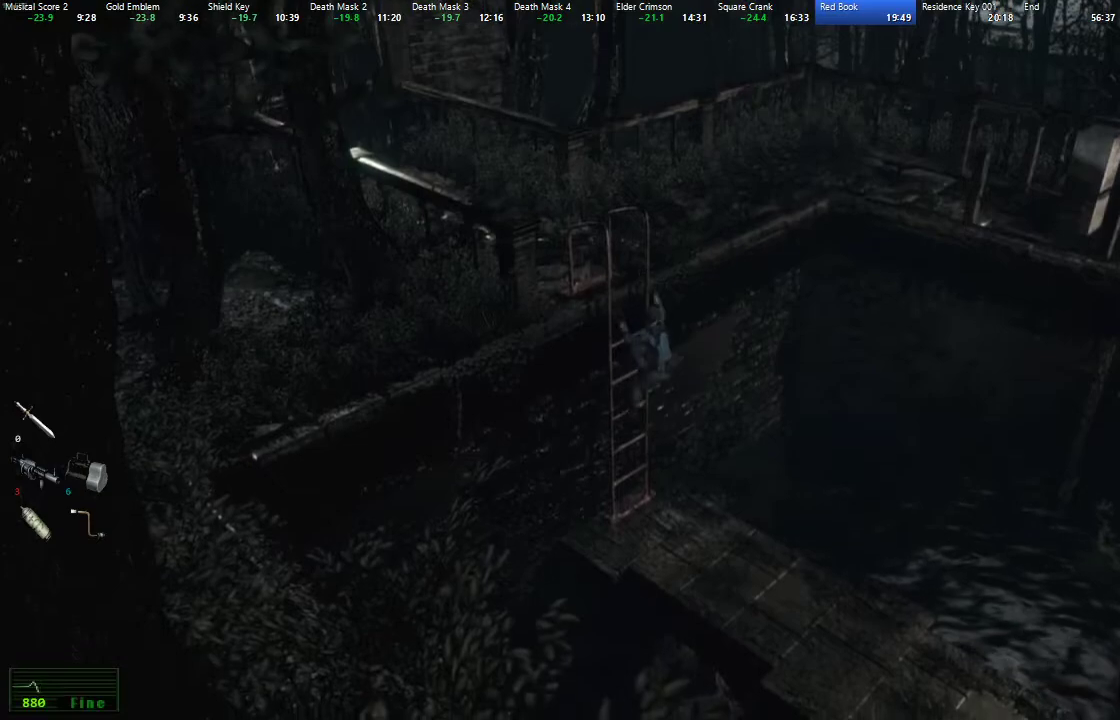
{"buttons": ["X", "DPAD_UP"], "left_stick": "center", "right_stick": "center", "events": [[483, "X", "down"], [500, "DPAD_UP", "down"]]}
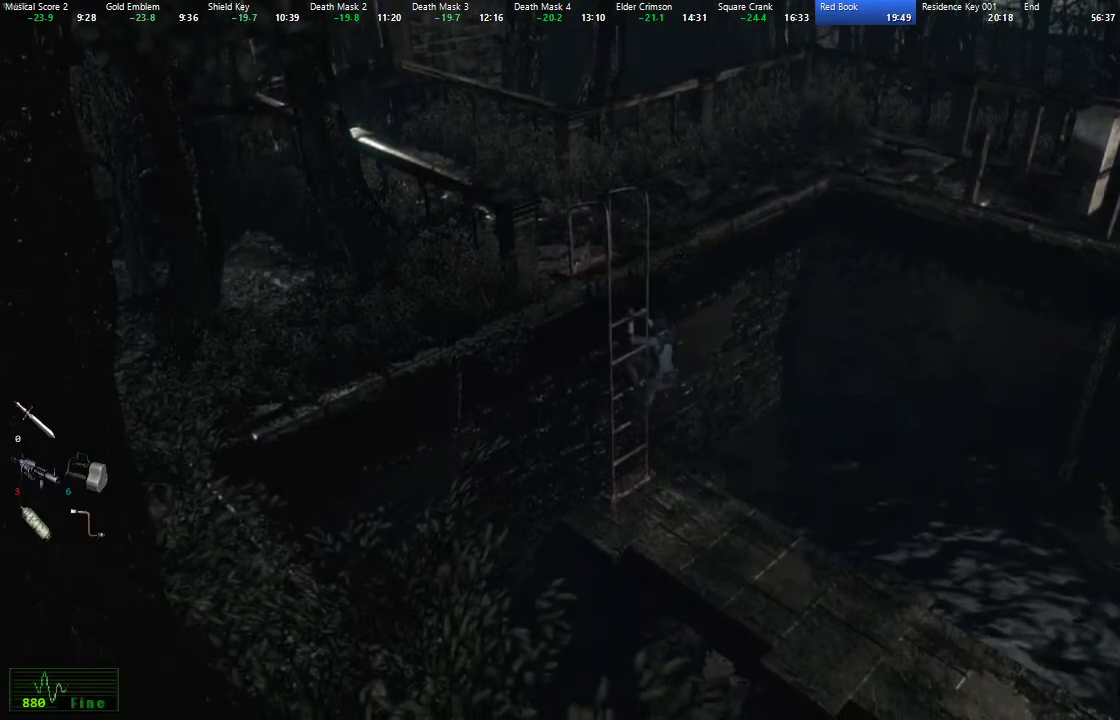
{"buttons": ["X", "DPAD_UP"], "left_stick": "center", "right_stick": "center", "events": []}
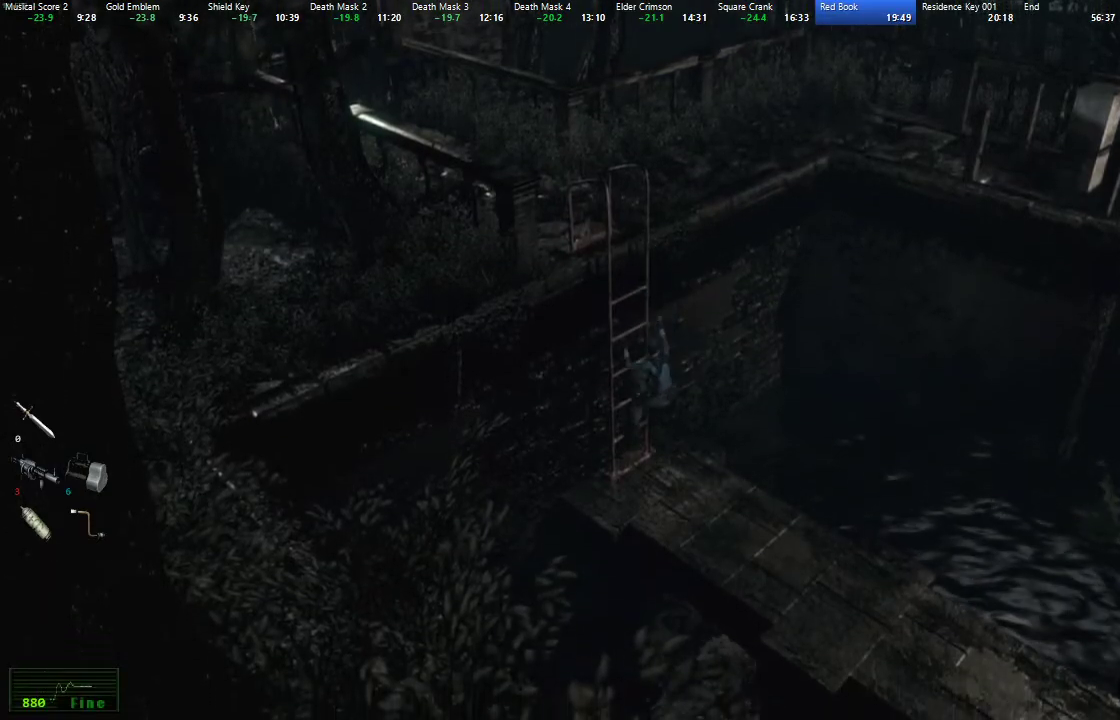
{"buttons": ["X", "DPAD_UP"], "left_stick": "center", "right_stick": "center", "events": []}
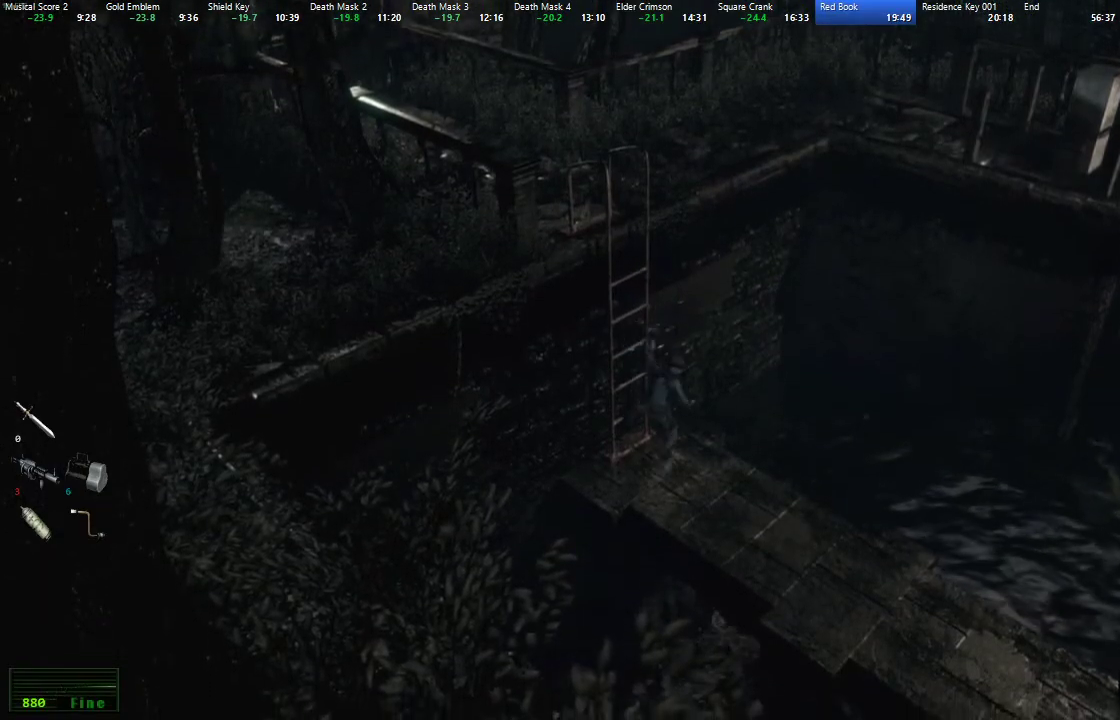
{"buttons": ["X", "DPAD_UP"], "left_stick": "center", "right_stick": "center", "events": []}